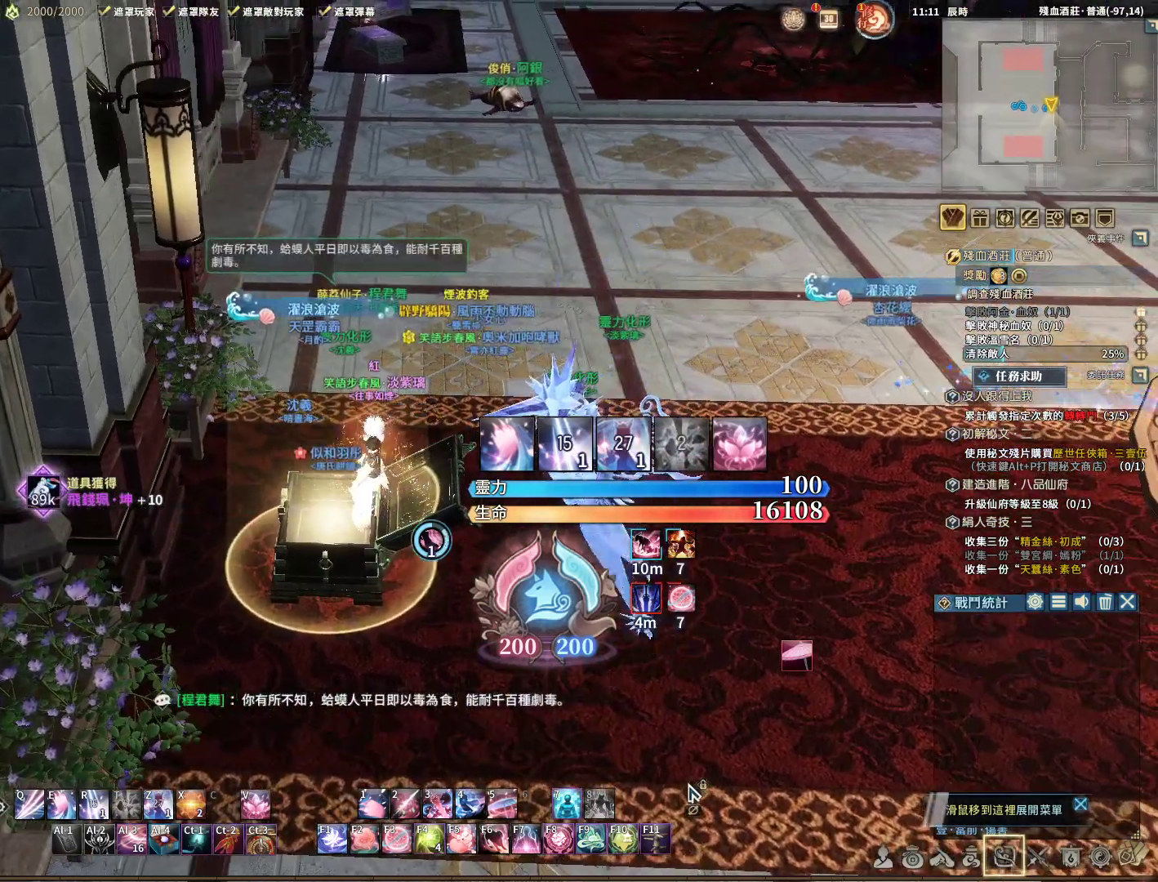
Gameplay with keyboard and mouse; each line is a JSON object with the keys and mouse buttons held at the frame after it. "events" lists presses ("down") and releases ("up") of "1", "2", "3", "4", "5", "a", "alt", "c", "caps_lock", "ctrl", "d", "e", "f", "g", "q", "r", "s", "shift", "space", "t", "tab", "v", "w", "x", "z", "mouse_left", "mouse_wheel" and "mouse_right" between this image and that frame as [ms after this image, input, new state], when the widget could be followed in between. "mouse_left", "mouse_wheel", "mouse_right" = the "left", "wheel", "right" buttons of the "mouse" list. No other keys are recorded. "wheel" means that the mouse wheel is clicked or scrolled. Not read: mouse_move.
{"keys": ["f"], "mouse": ["right"], "events": [[17, "d", "down"], [300, "d", "up"], [433, "f", "down"]]}
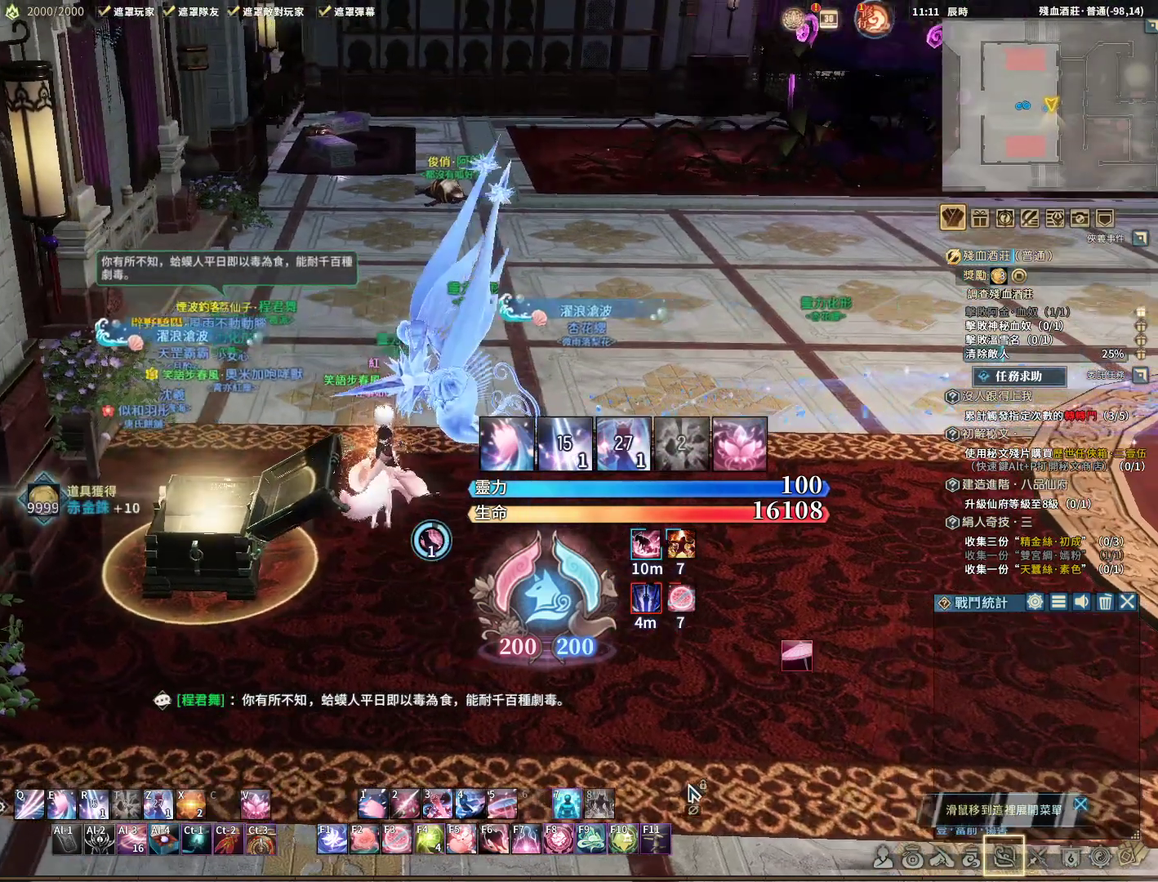
{"keys": ["d"], "mouse": [], "events": [[33, "f", "up"], [217, "d", "down"], [217, "mouse_right", "up"]]}
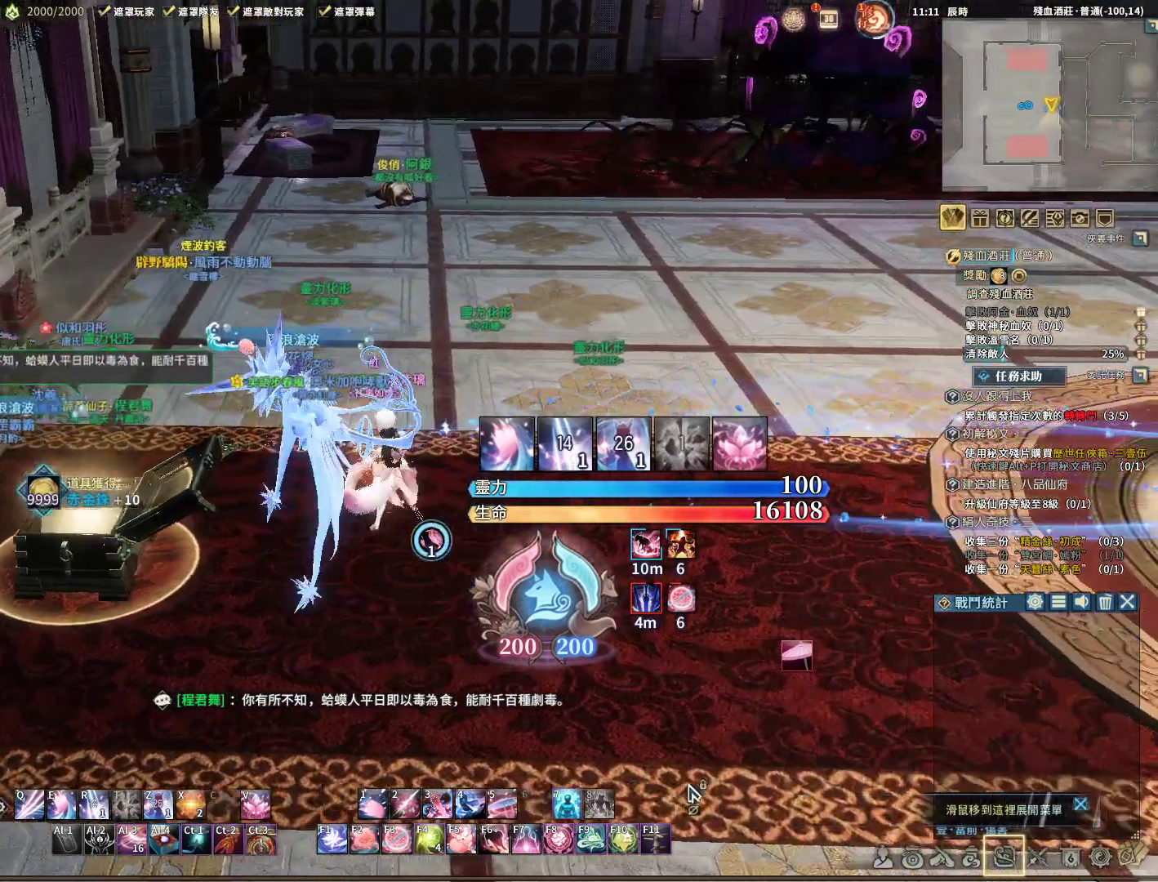
{"keys": [], "mouse": [], "events": [[50, "d", "up"]]}
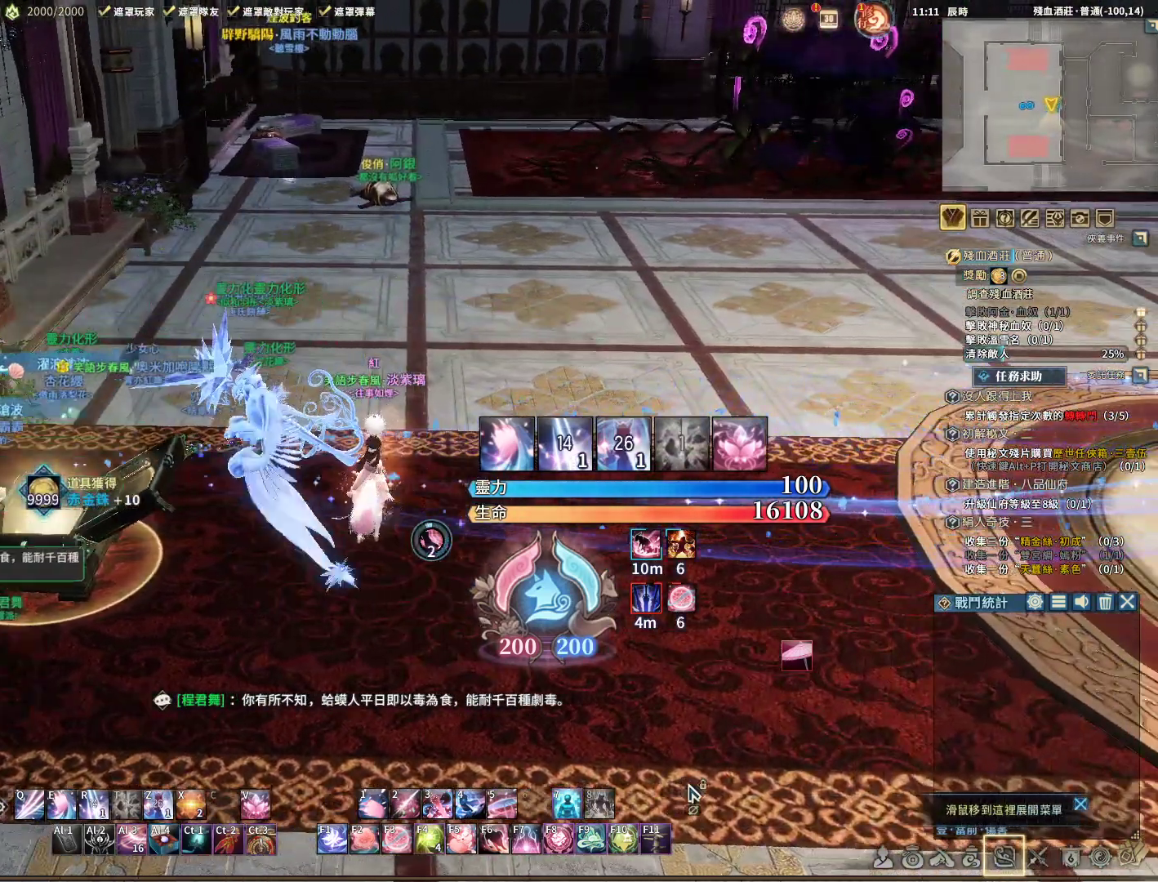
{"keys": [], "mouse": [], "events": [[350, "mouse_left", "down"], [433, "mouse_left", "up"]]}
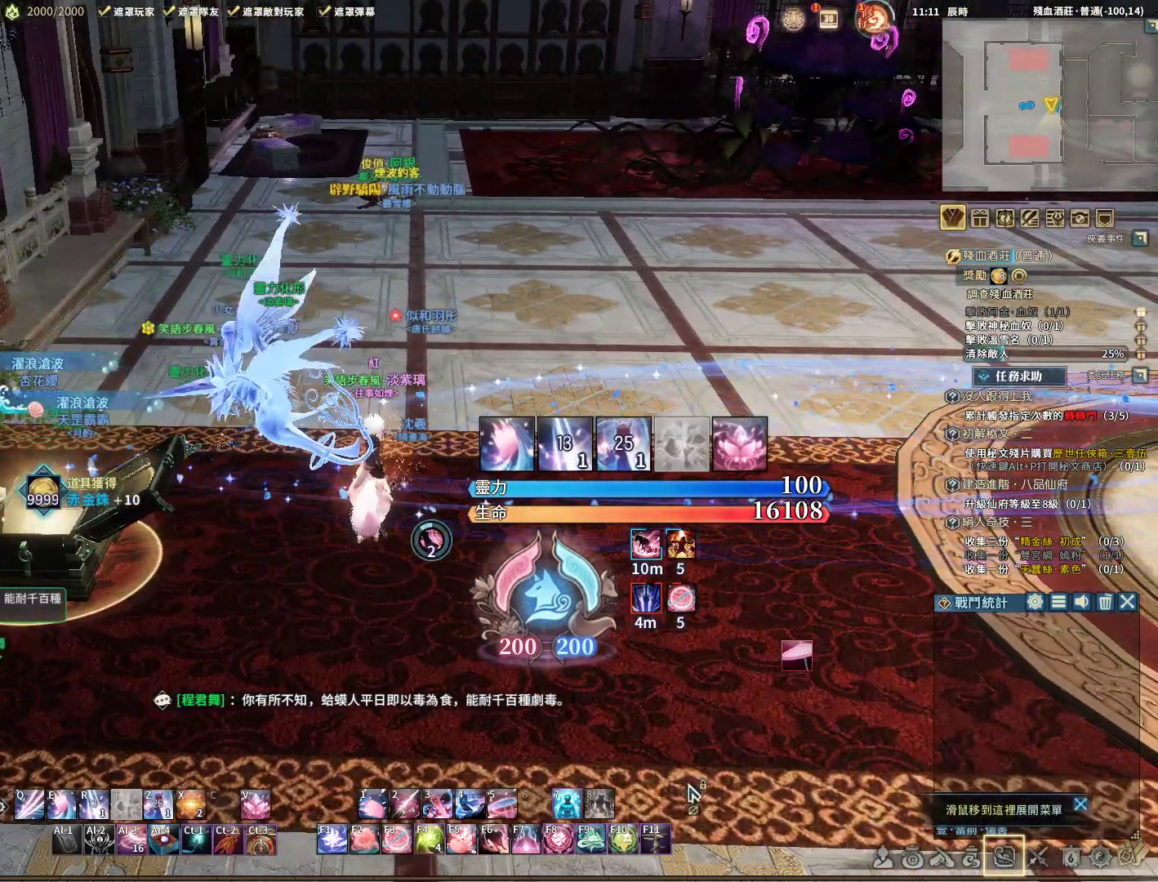
{"keys": [], "mouse": [], "events": []}
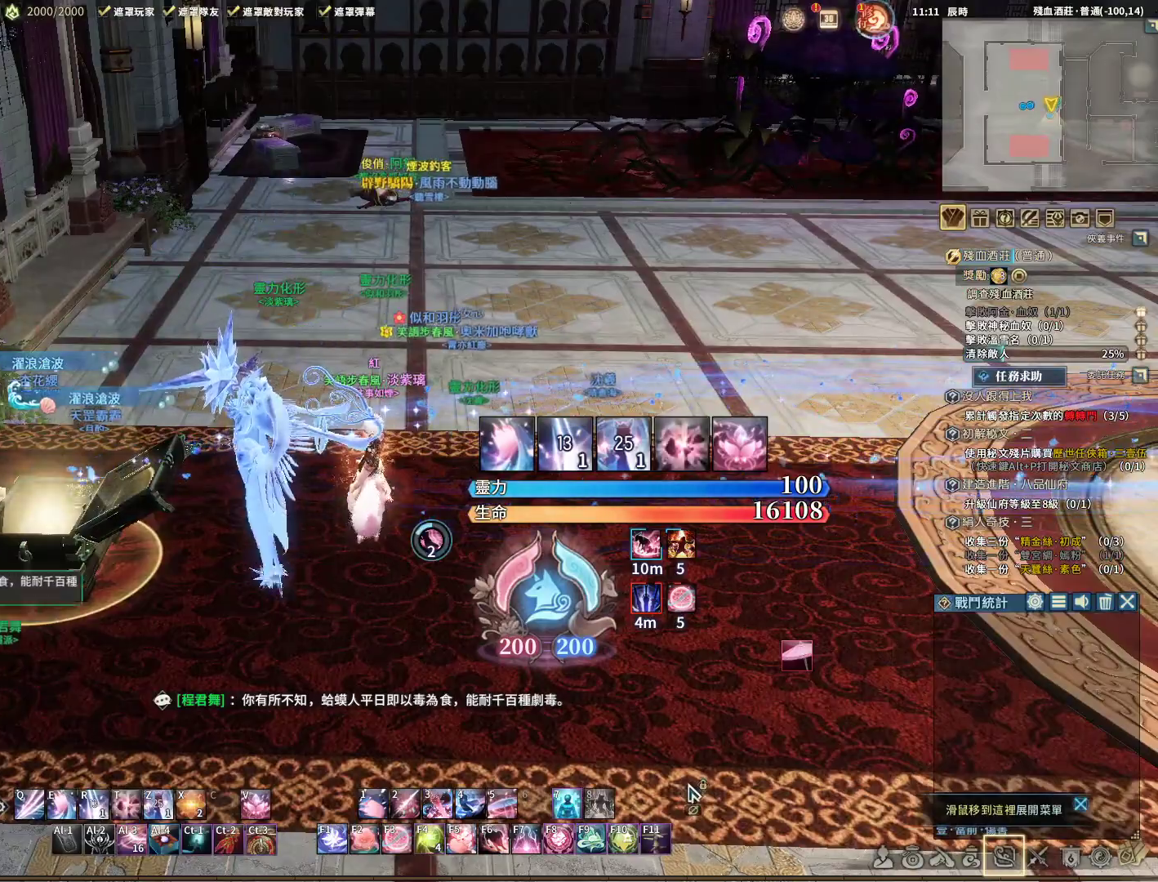
{"keys": [], "mouse": [], "events": []}
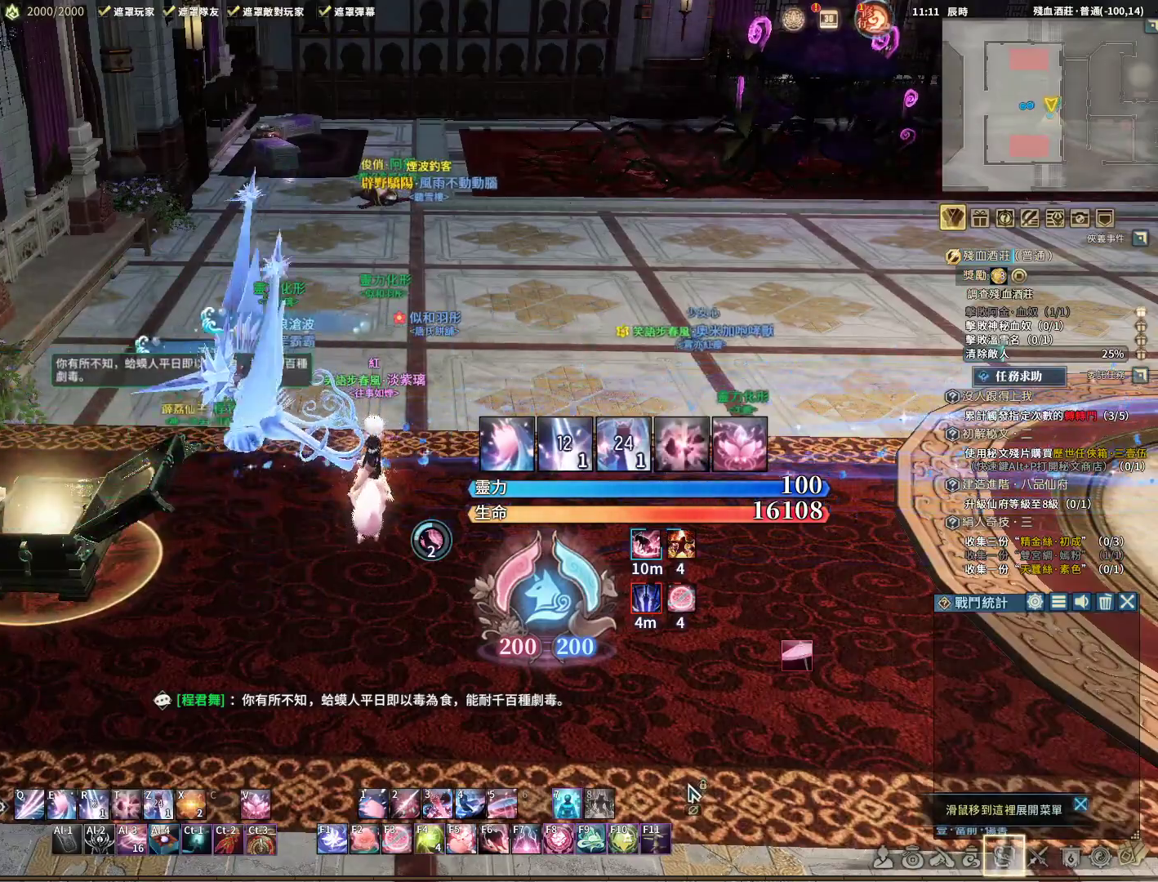
{"keys": ["d"], "mouse": [], "events": [[250, "d", "down"]]}
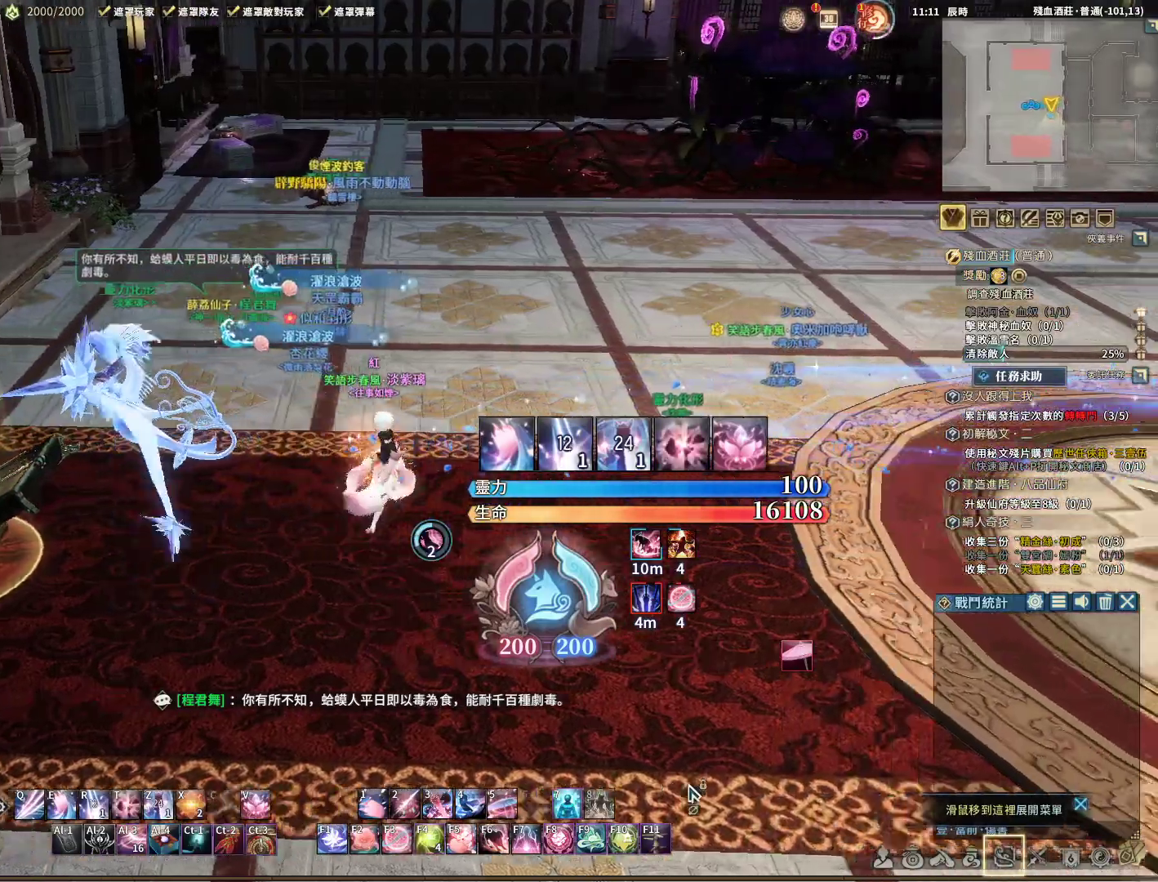
{"keys": ["d"], "mouse": [], "events": [[367, "mouse_left", "down"], [400, "mouse_left", "up"]]}
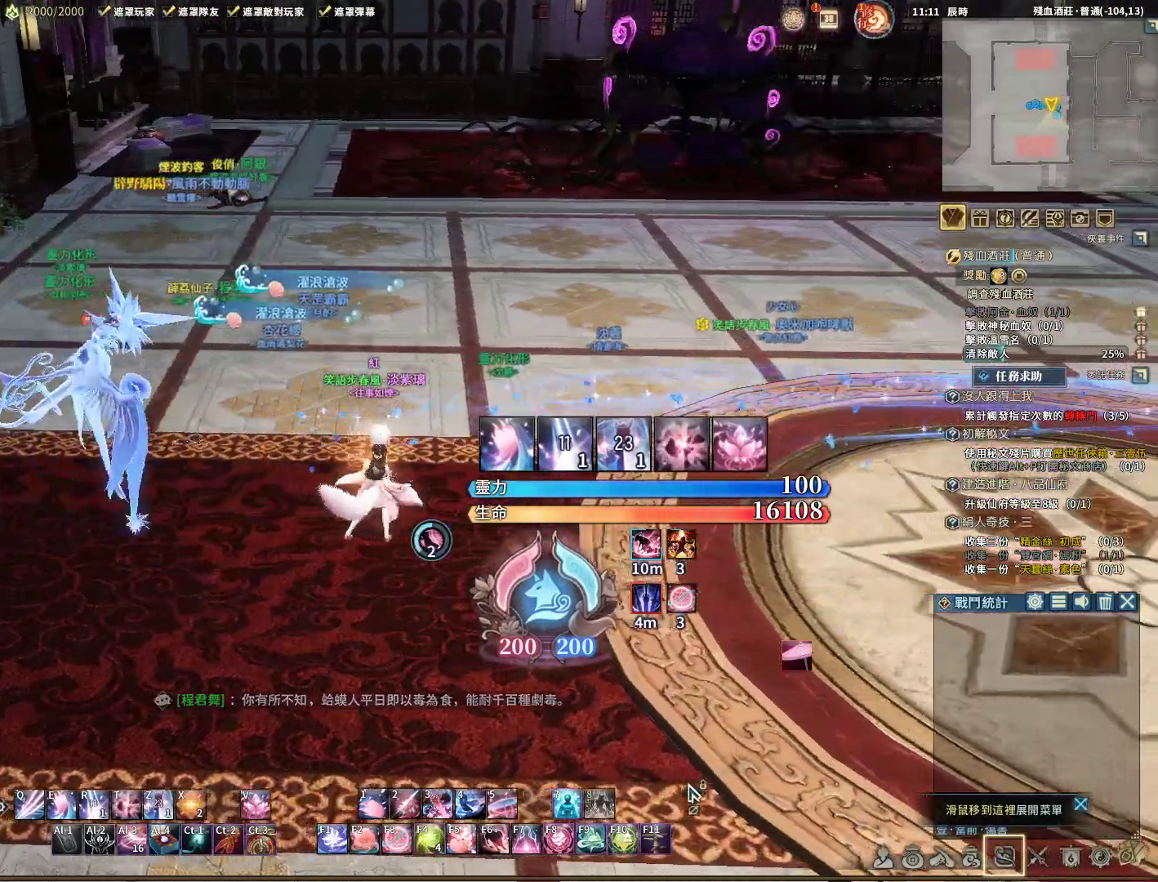
{"keys": ["d"], "mouse": [], "events": []}
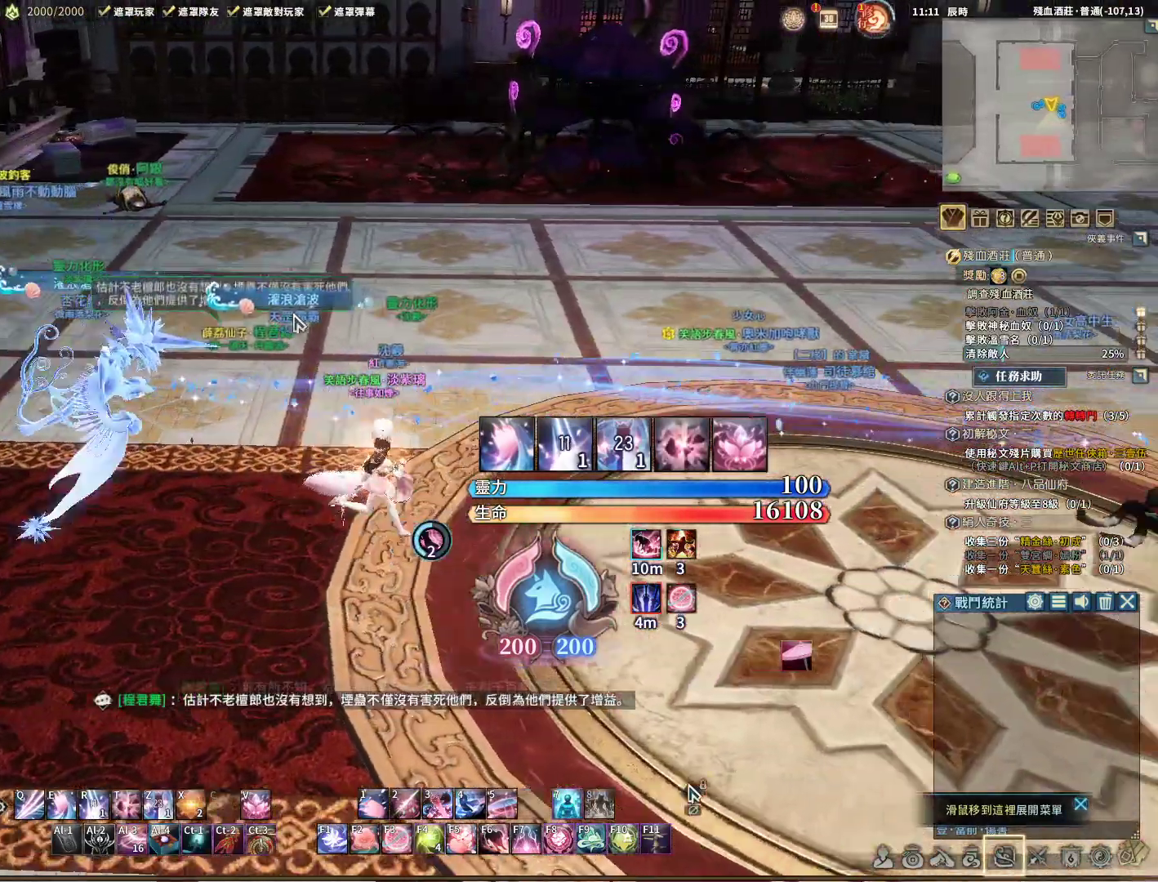
{"keys": ["d", "w"], "mouse": ["right"], "events": [[117, "mouse_right", "down"], [167, "w", "down"], [217, "d", "up"], [467, "d", "down"]]}
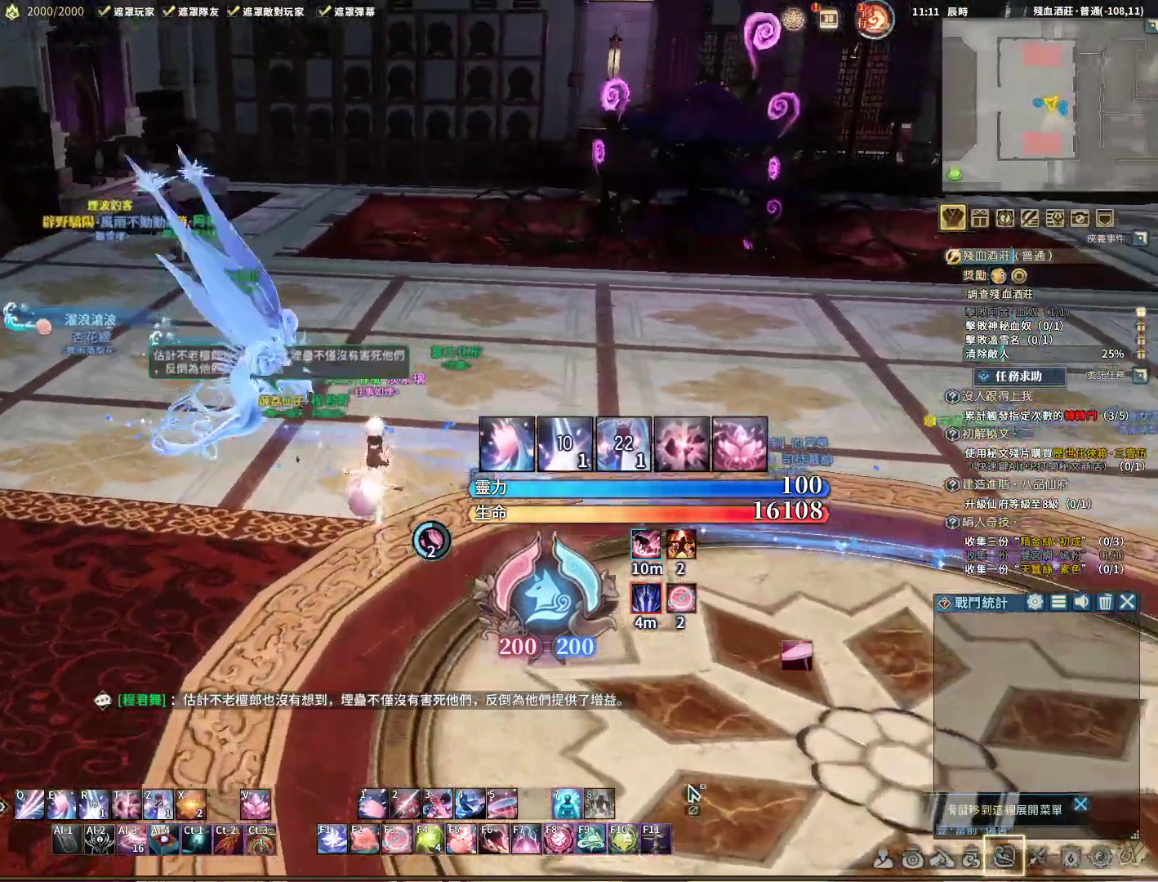
{"keys": ["d", "w"], "mouse": ["right"], "events": []}
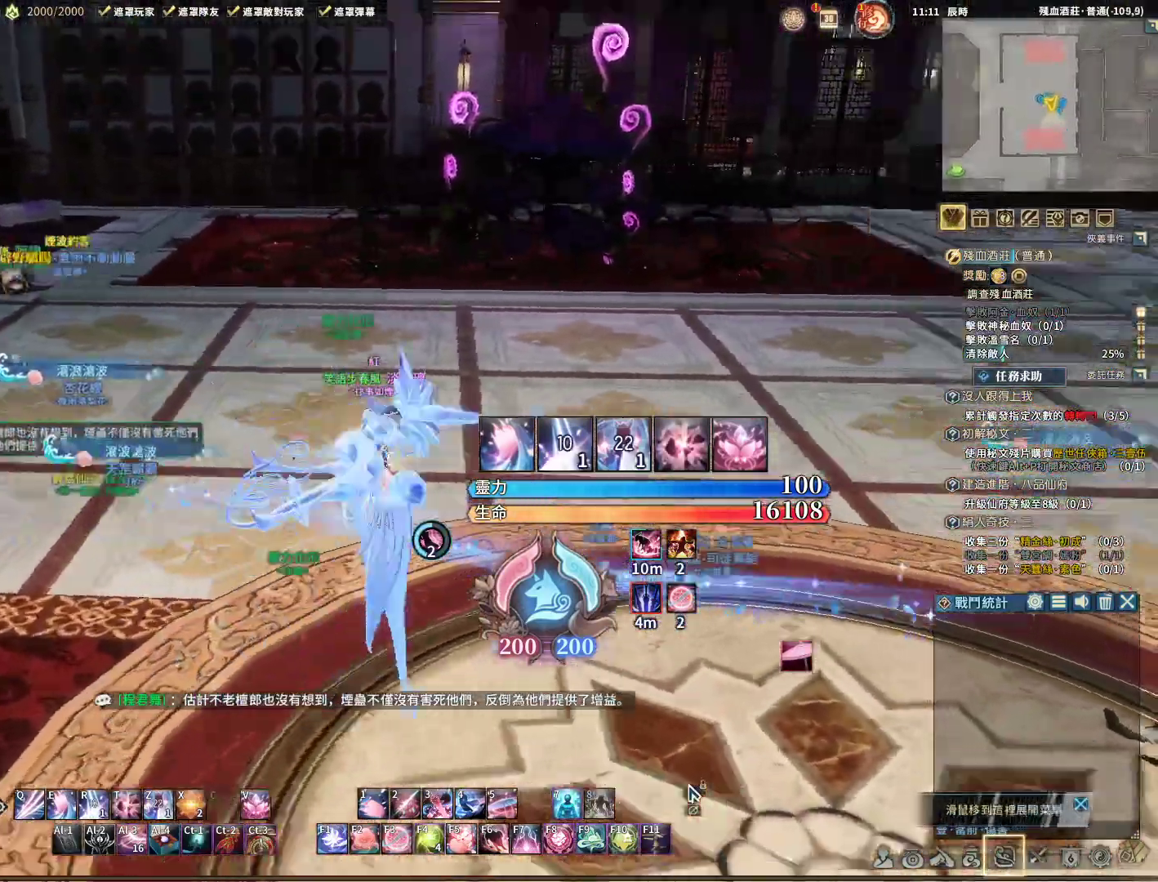
{"keys": ["d", "w"], "mouse": ["right"], "events": []}
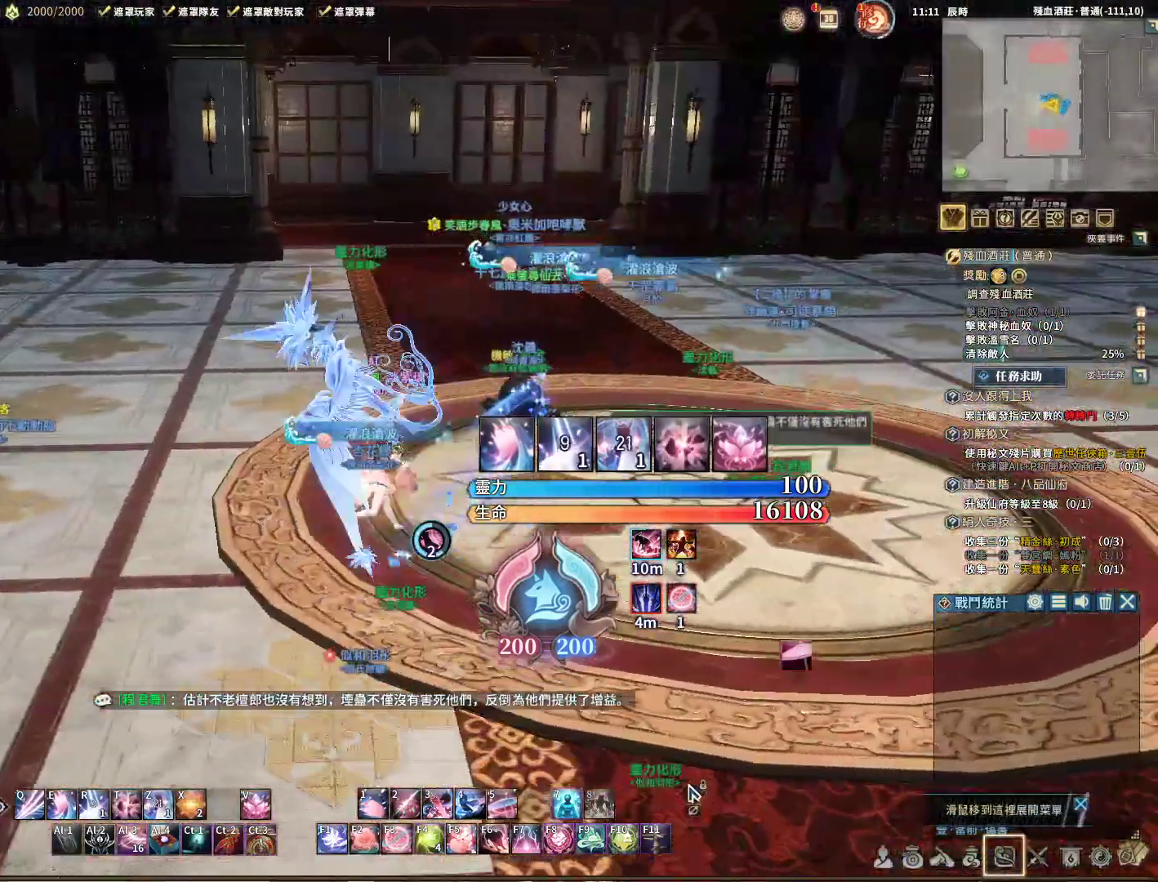
{"keys": ["d", "w"], "mouse": ["right"], "events": []}
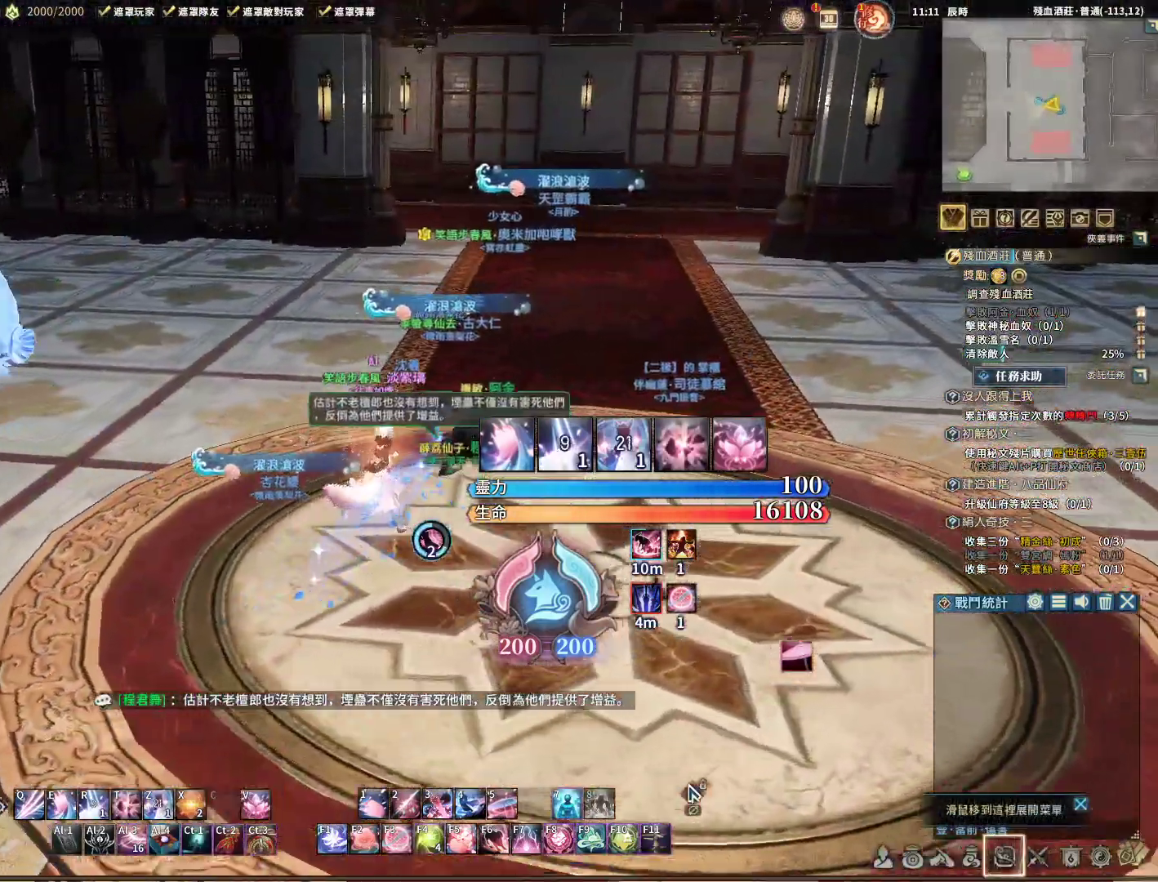
{"keys": ["d", "w"], "mouse": ["right"], "events": []}
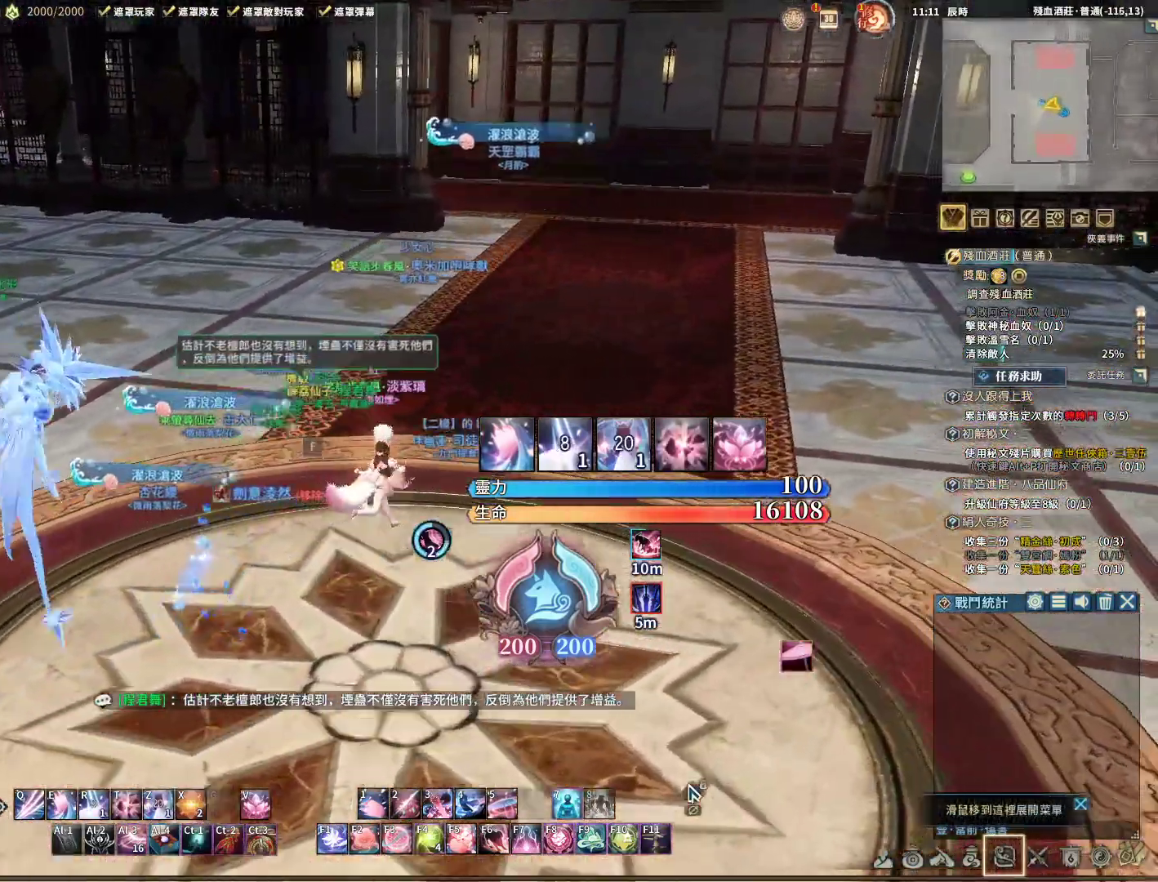
{"keys": ["d", "w"], "mouse": [], "events": [[250, "mouse_right", "up"]]}
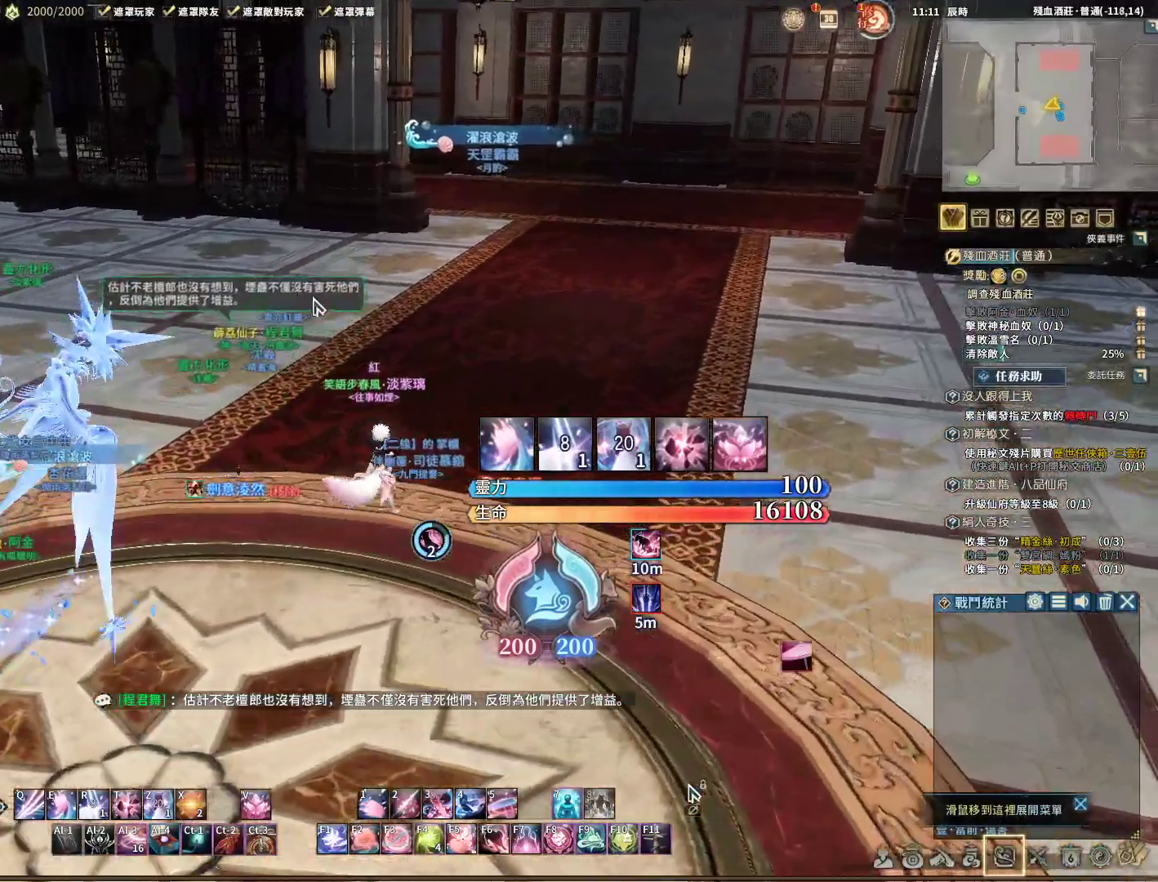
{"keys": ["d", "w"], "mouse": [], "events": [[133, "mouse_wheel", "down"], [217, "mouse_wheel", "up"]]}
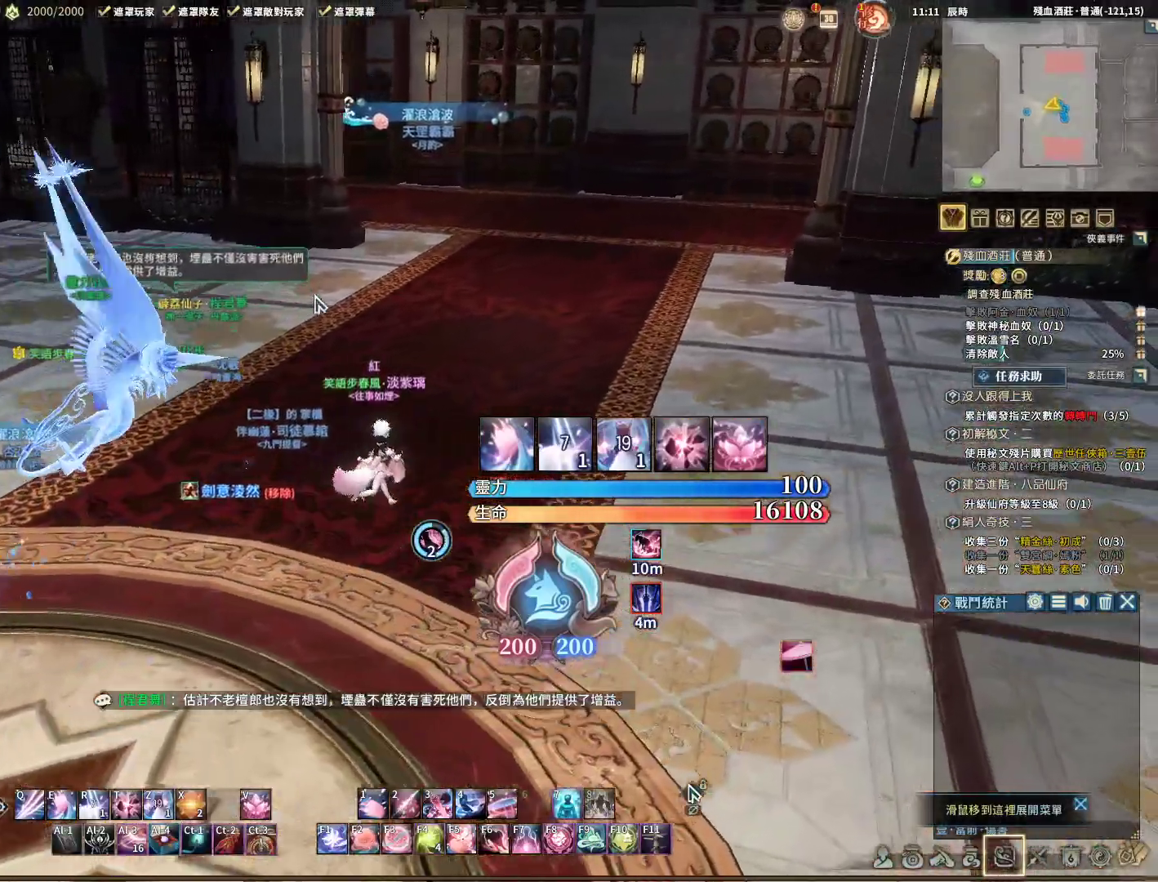
{"keys": ["d", "w"], "mouse": [], "events": []}
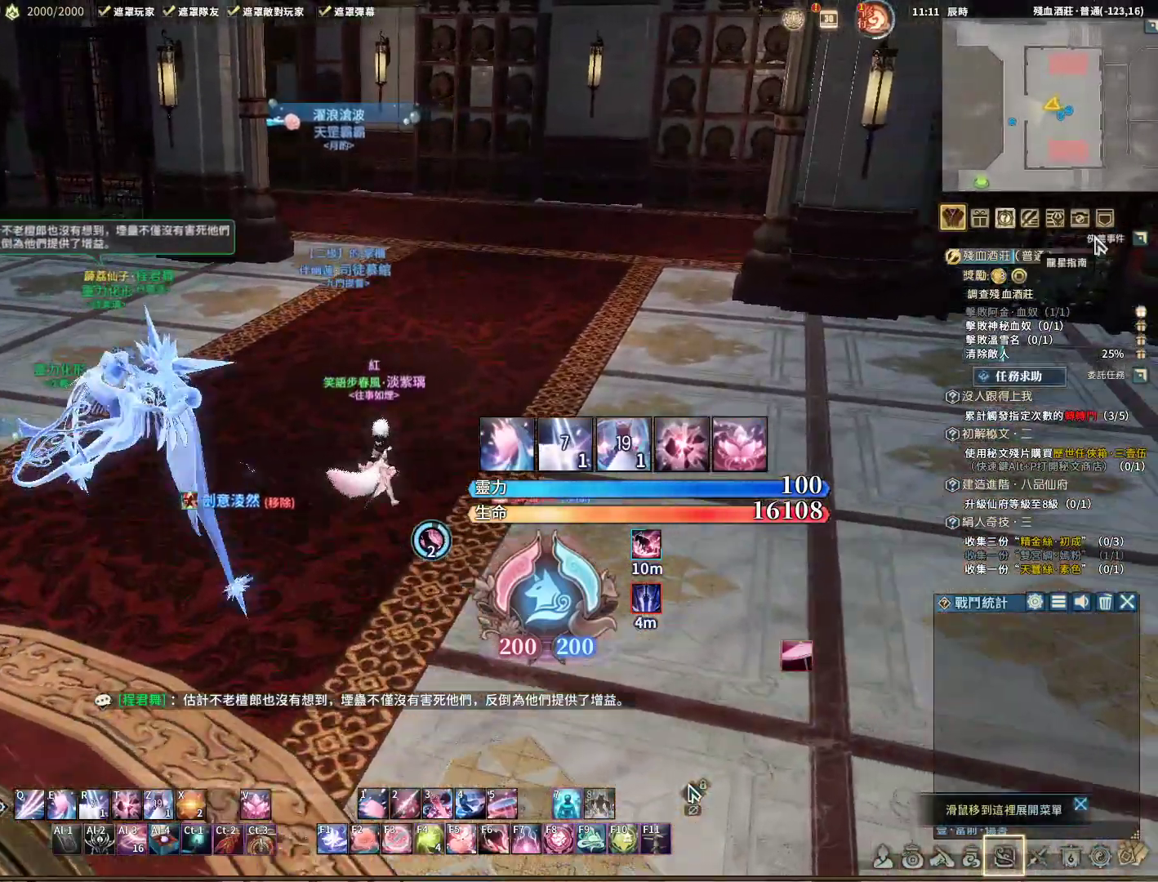
{"keys": ["w"], "mouse": [], "events": [[350, "d", "up"]]}
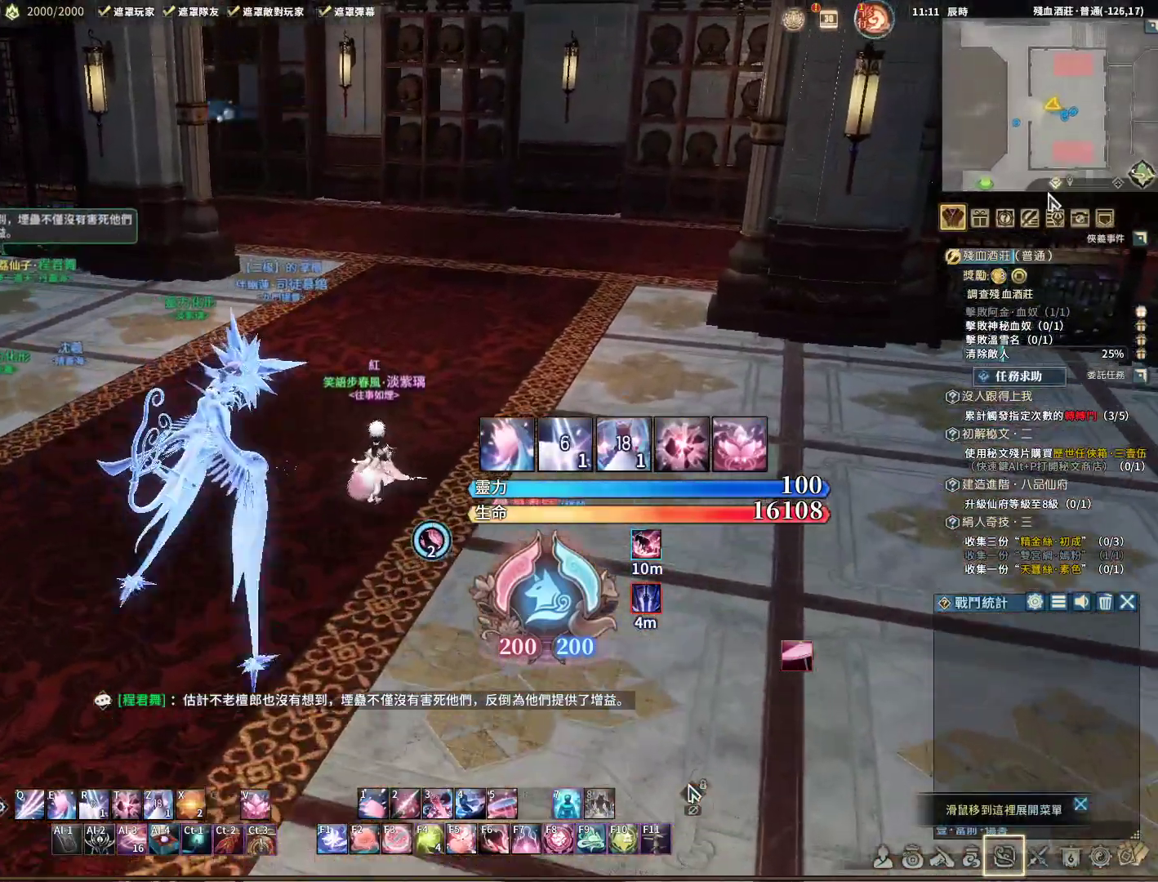
{"keys": ["w"], "mouse": [], "events": [[367, "mouse_left", "down"], [450, "mouse_left", "up"]]}
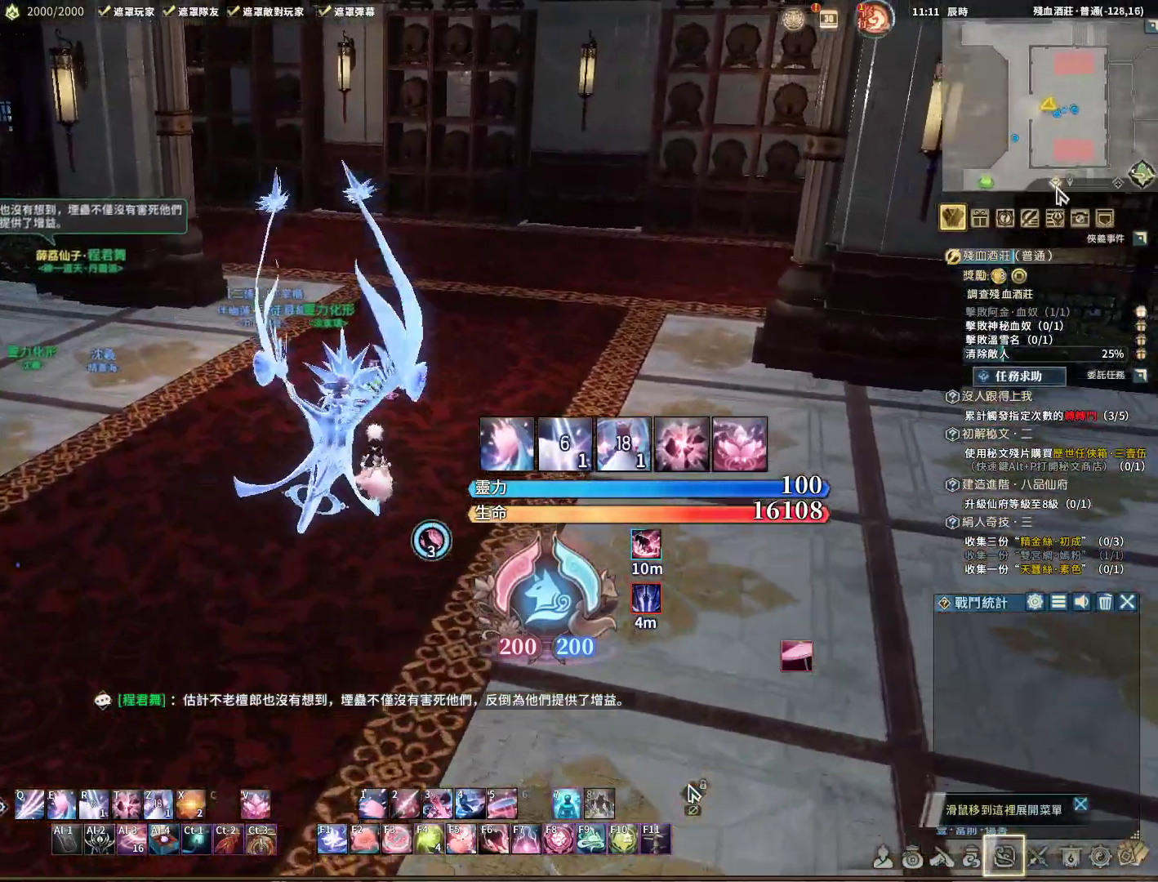
{"keys": ["w"], "mouse": [], "events": []}
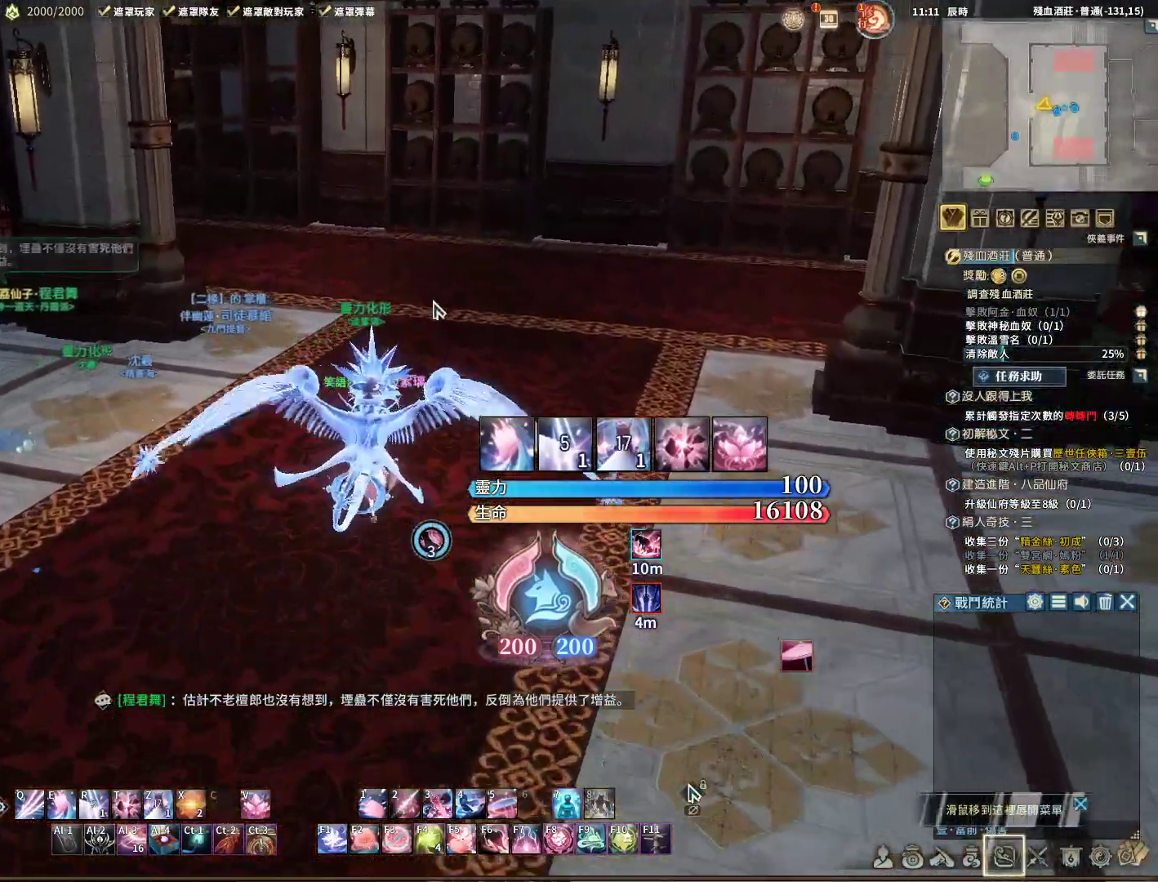
{"keys": ["w"], "mouse": [], "events": [[250, "mouse_left", "down"], [350, "mouse_left", "up"]]}
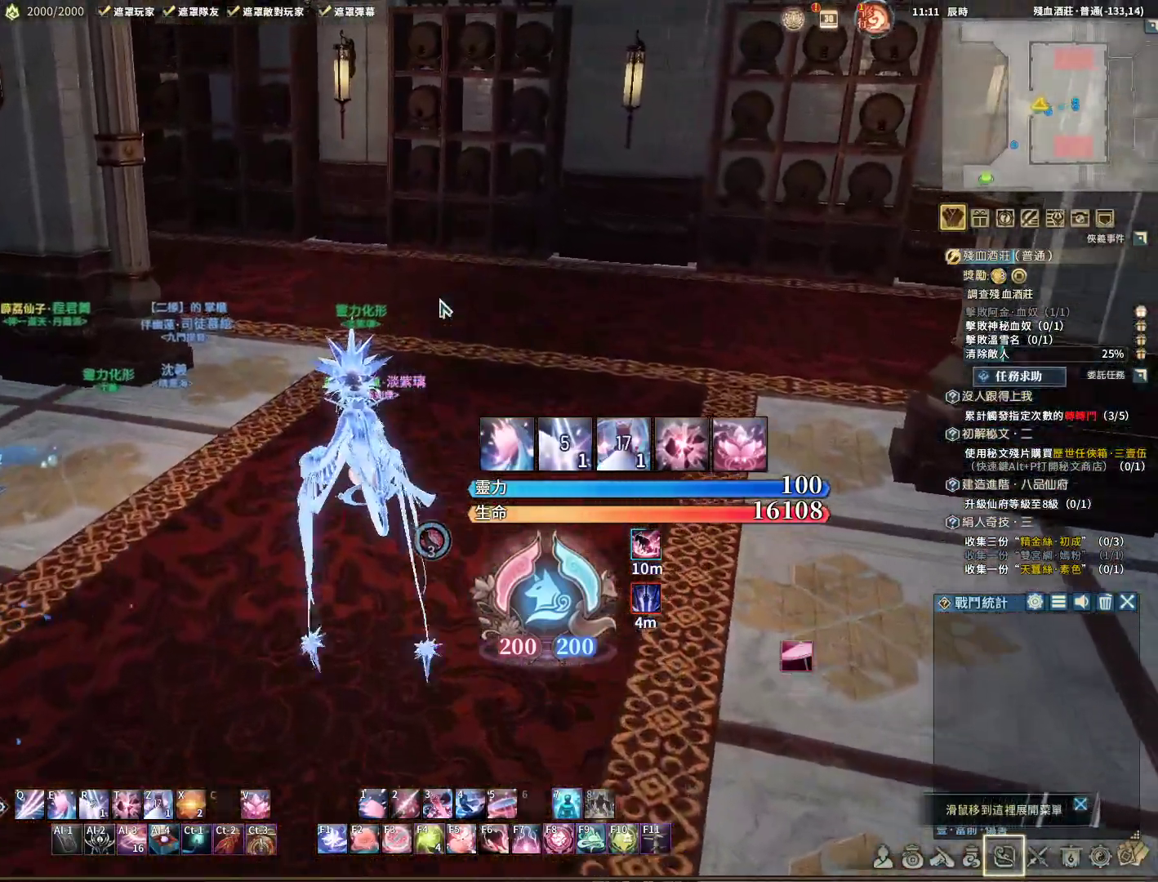
{"keys": ["d", "w"], "mouse": ["right"], "events": [[233, "mouse_right", "down"], [267, "d", "down"]]}
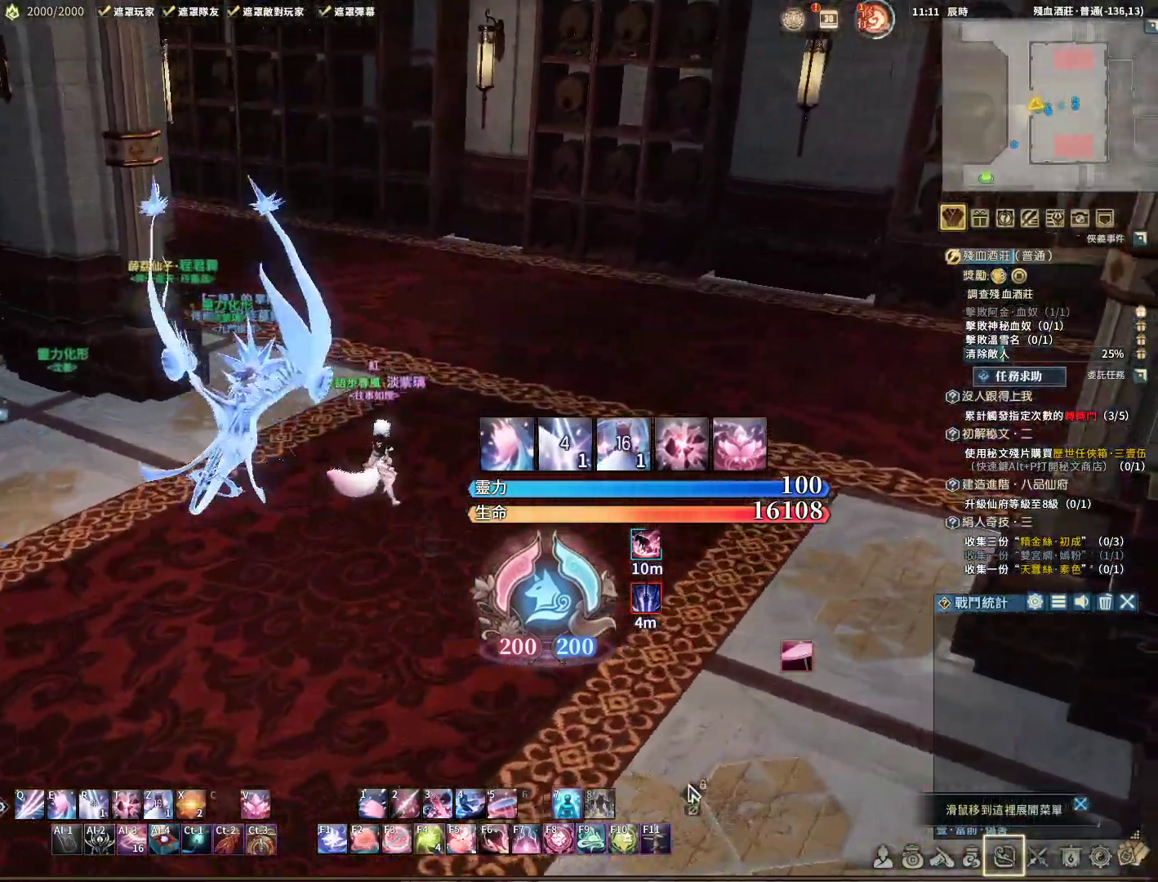
{"keys": ["w"], "mouse": ["right"], "events": [[250, "d", "up"]]}
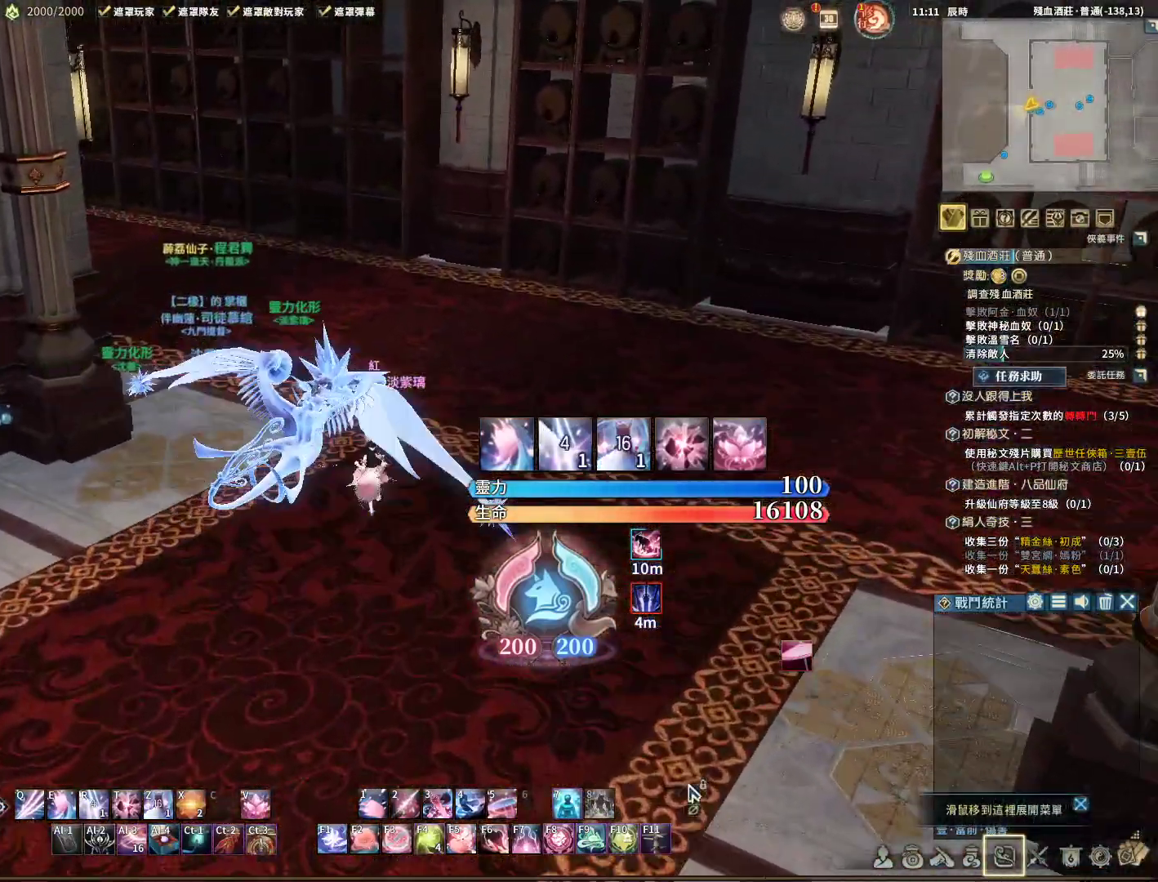
{"keys": ["d", "w"], "mouse": ["right"], "events": [[300, "d", "down"]]}
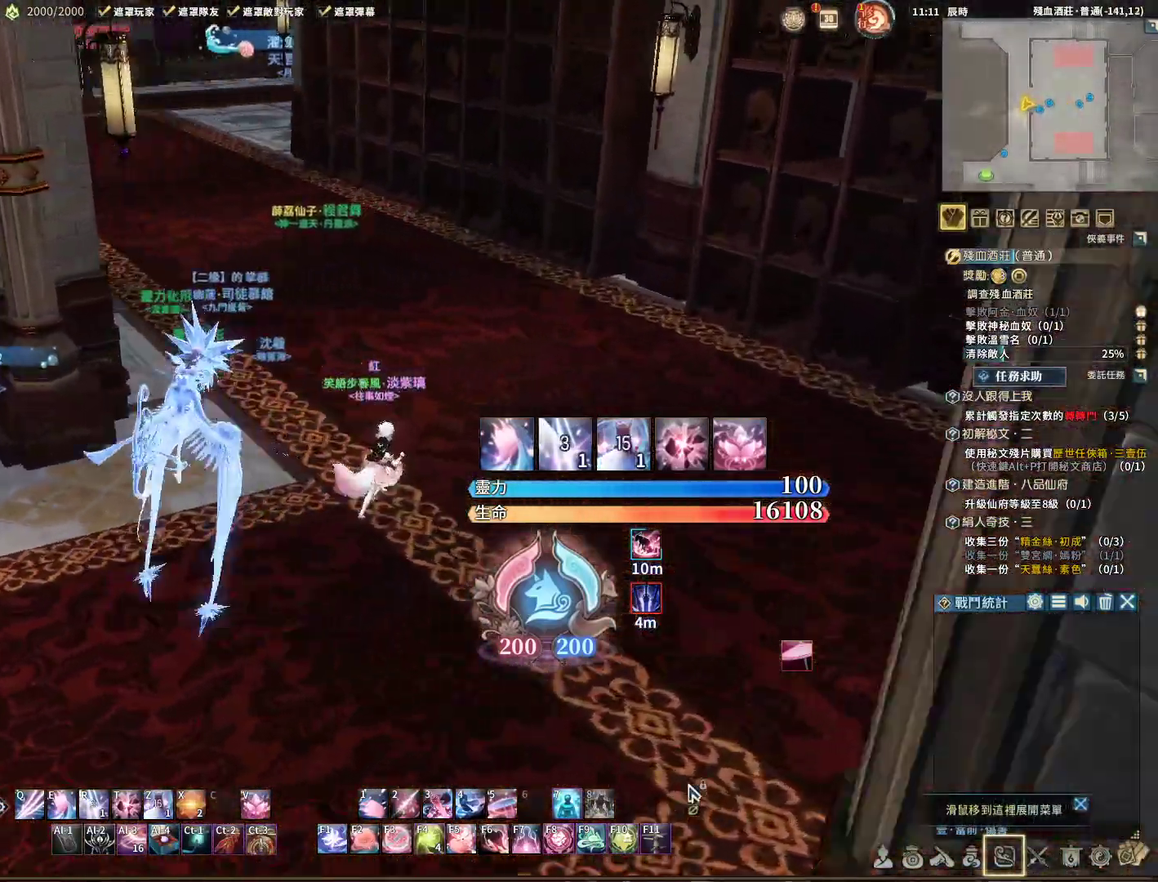
{"keys": ["d", "w"], "mouse": ["right"], "events": []}
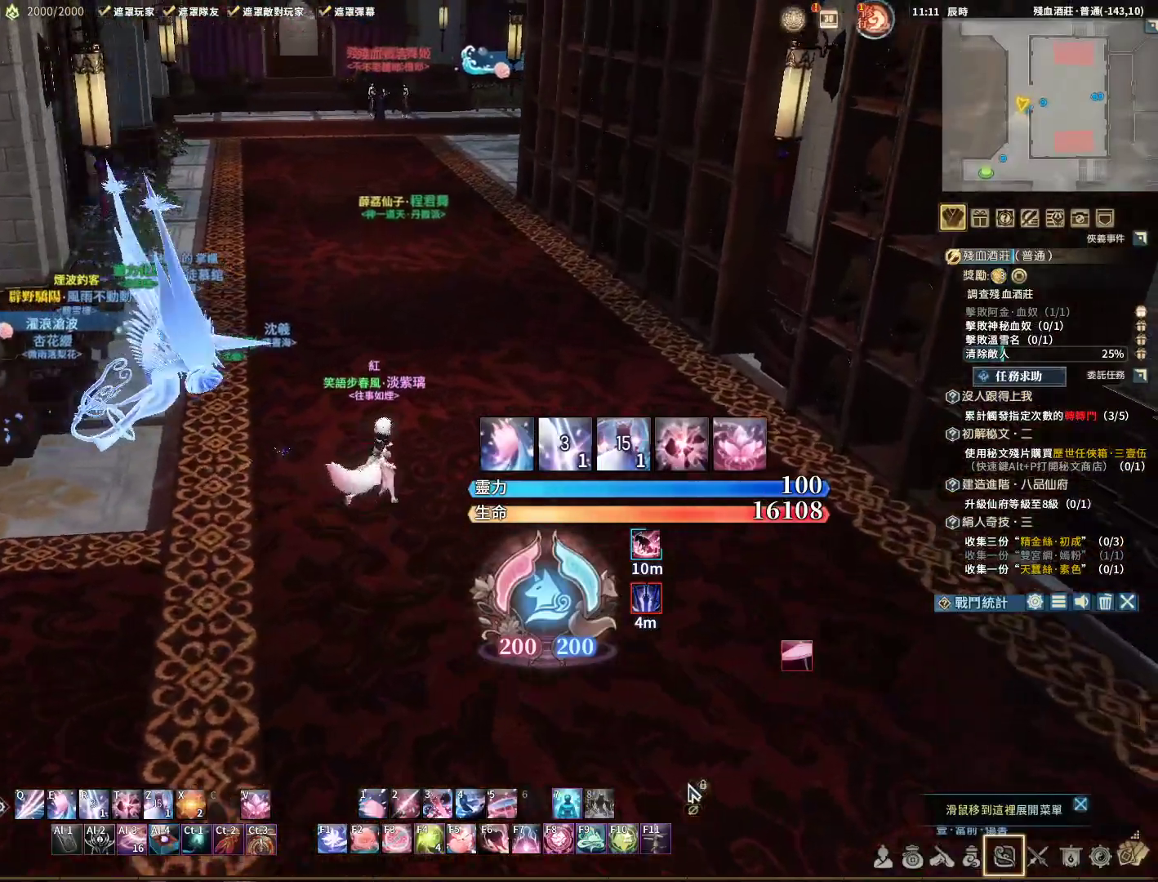
{"keys": ["d", "w"], "mouse": ["right"], "events": []}
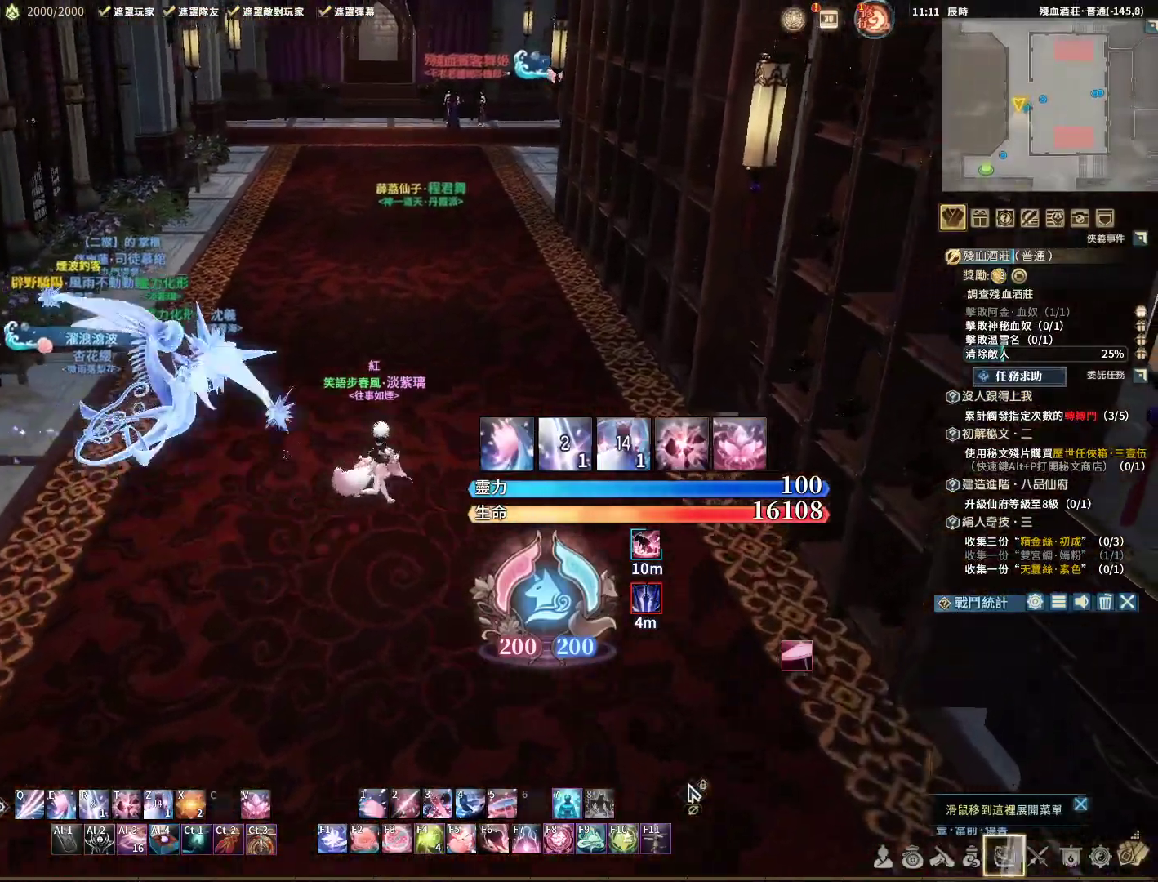
{"keys": ["w"], "mouse": [], "events": [[17, "d", "up"], [217, "mouse_right", "up"]]}
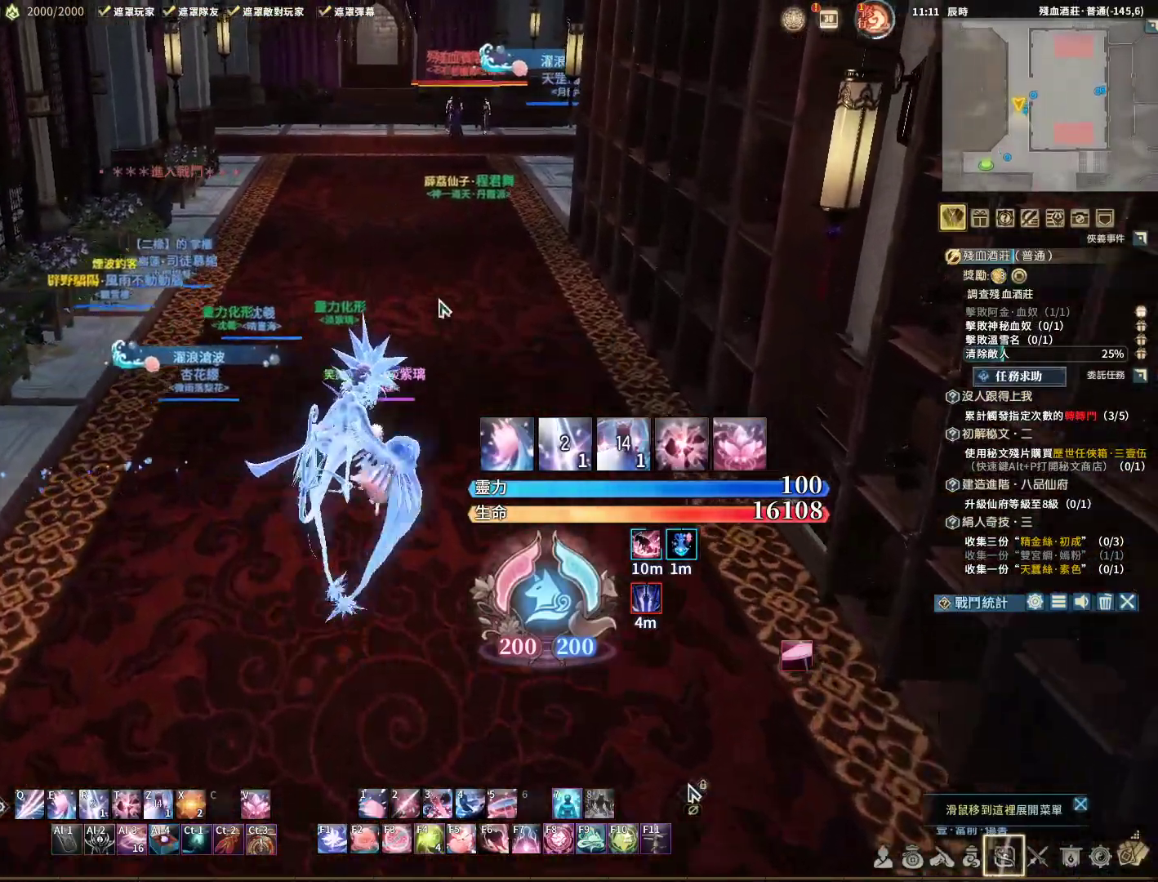
{"keys": ["d", "w"], "mouse": [], "events": [[367, "d", "down"]]}
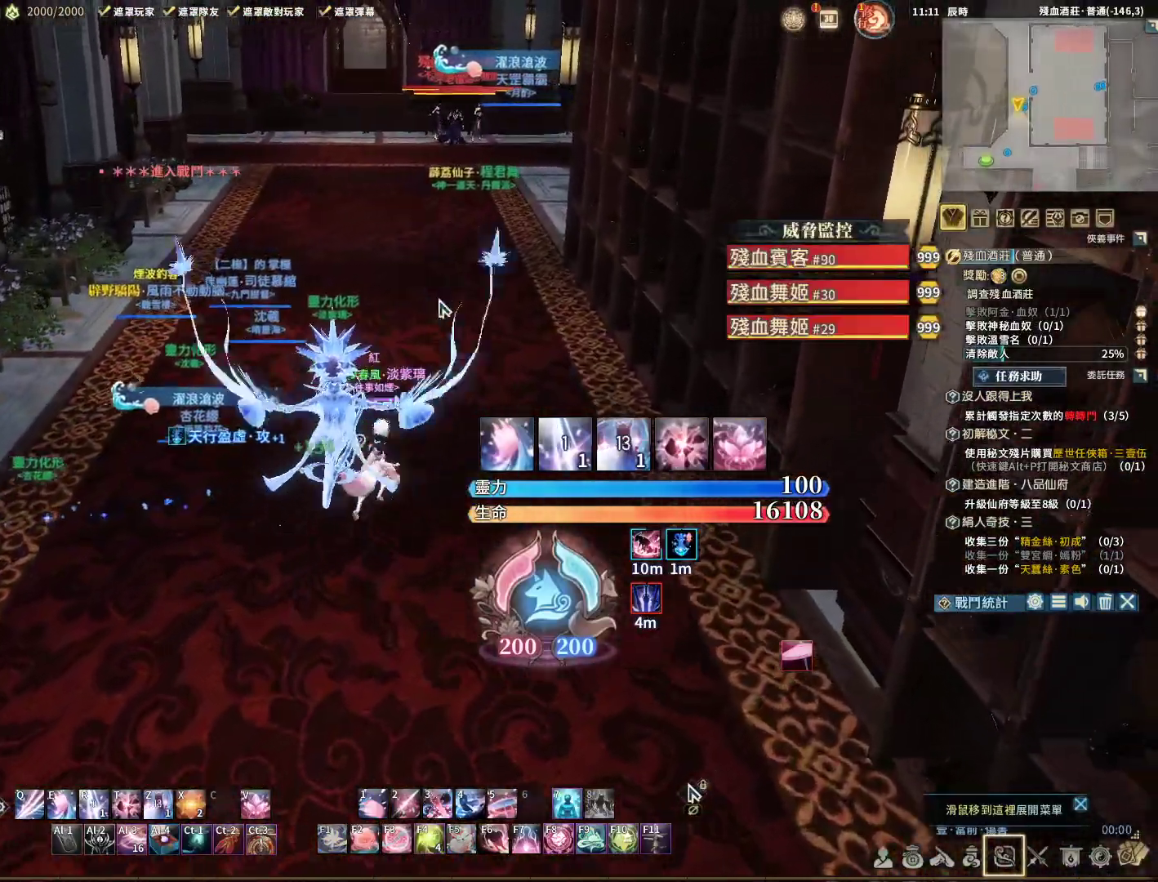
{"keys": ["w"], "mouse": [], "events": [[133, "d", "up"]]}
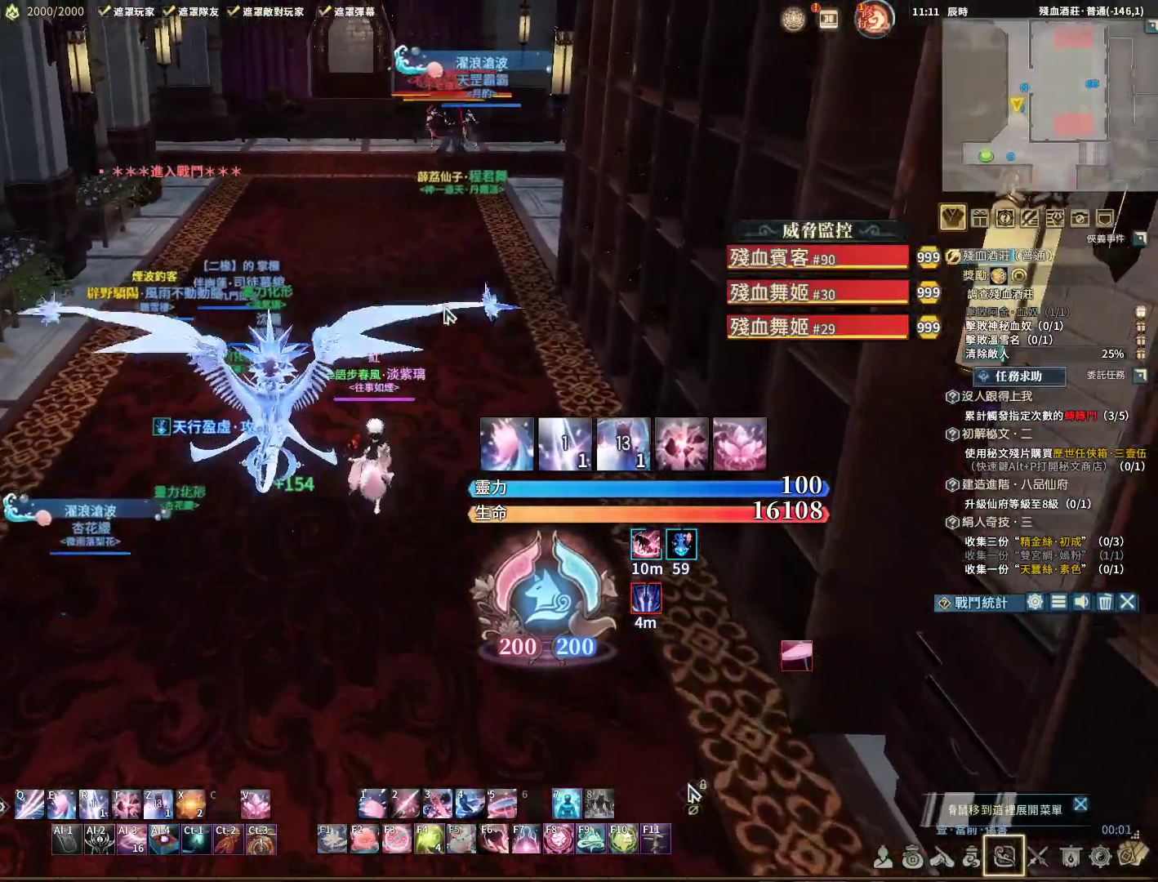
{"keys": ["w"], "mouse": [], "events": []}